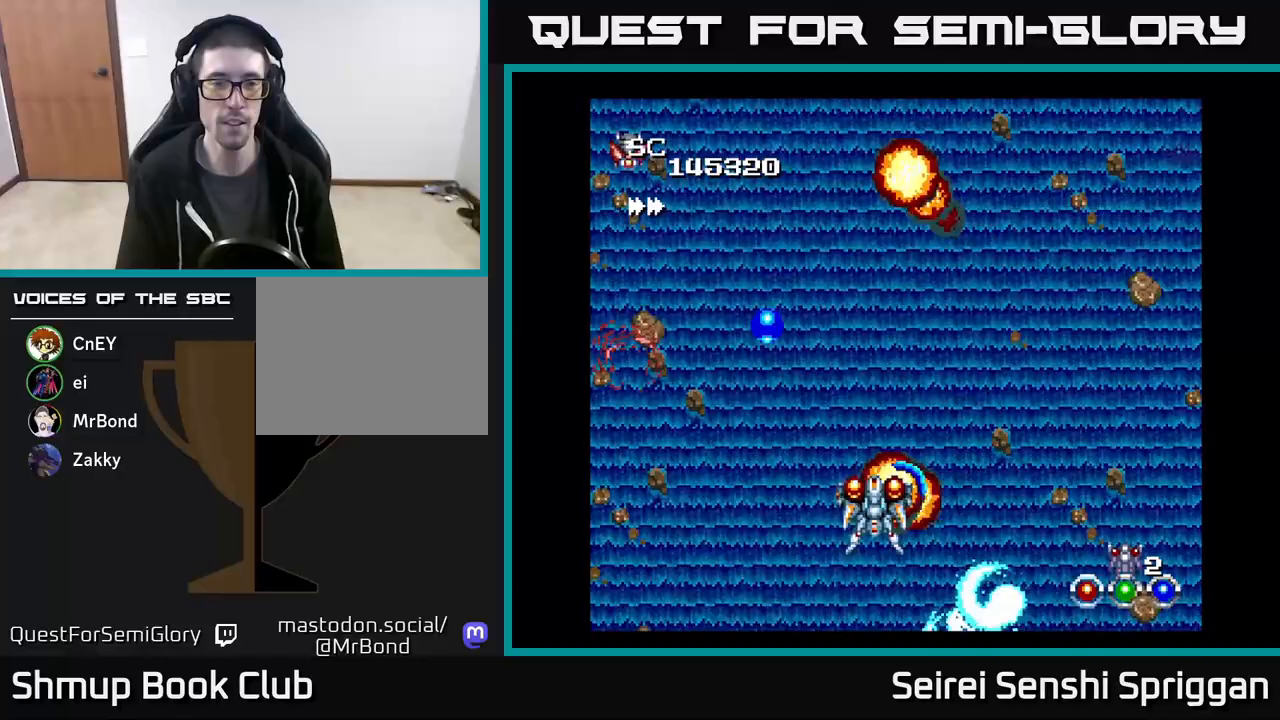
Gameplay with a controller (Xbox layout); each line is a JSON object with the inputs held at the frame after it. "events" lists button and stick changes between this image and that frame as [ms after this image, input, new state], when the widget could be followed in between. Not read: left_stick right_stick.
{"buttons": ["X", "DPAD_LEFT"], "events": [[133, "DPAD_LEFT", "up"], [183, "DPAD_RIGHT", "down"], [400, "DPAD_RIGHT", "up"], [450, "DPAD_LEFT", "down"]]}
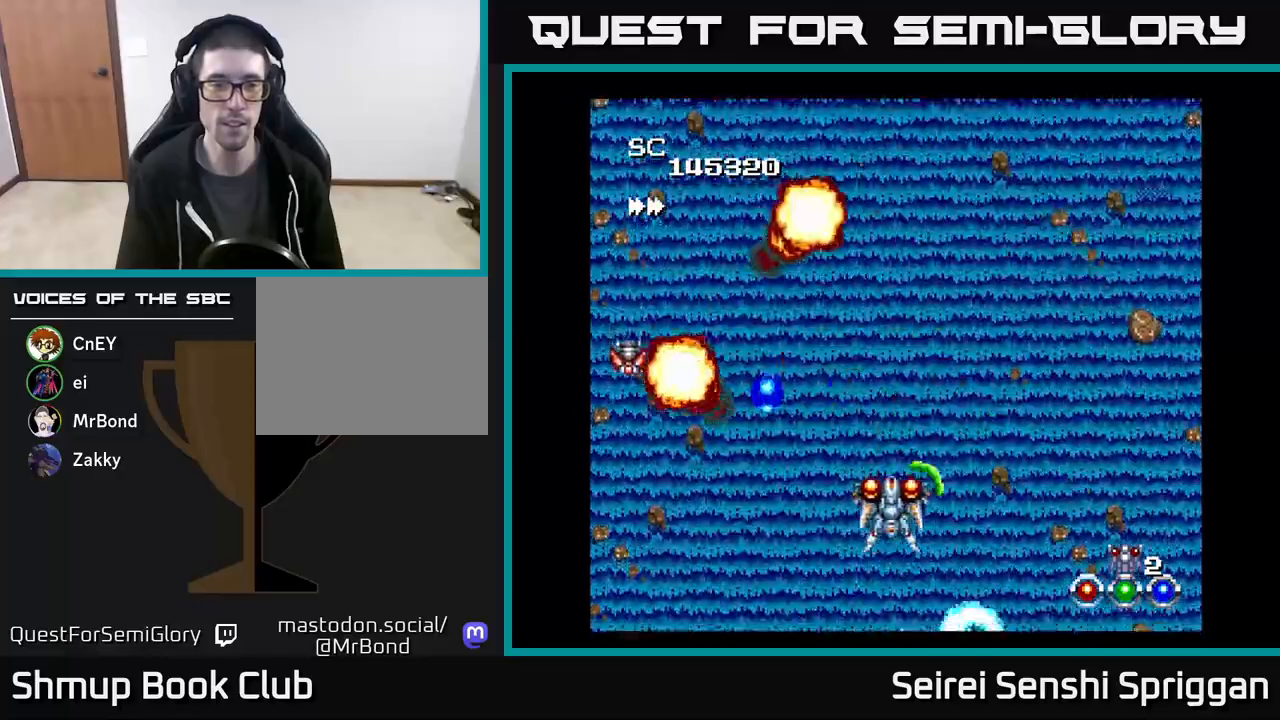
{"buttons": ["X", "DPAD_RIGHT"], "events": [[117, "DPAD_UP", "down"], [400, "DPAD_LEFT", "up"], [400, "DPAD_UP", "up"], [433, "DPAD_RIGHT", "down"]]}
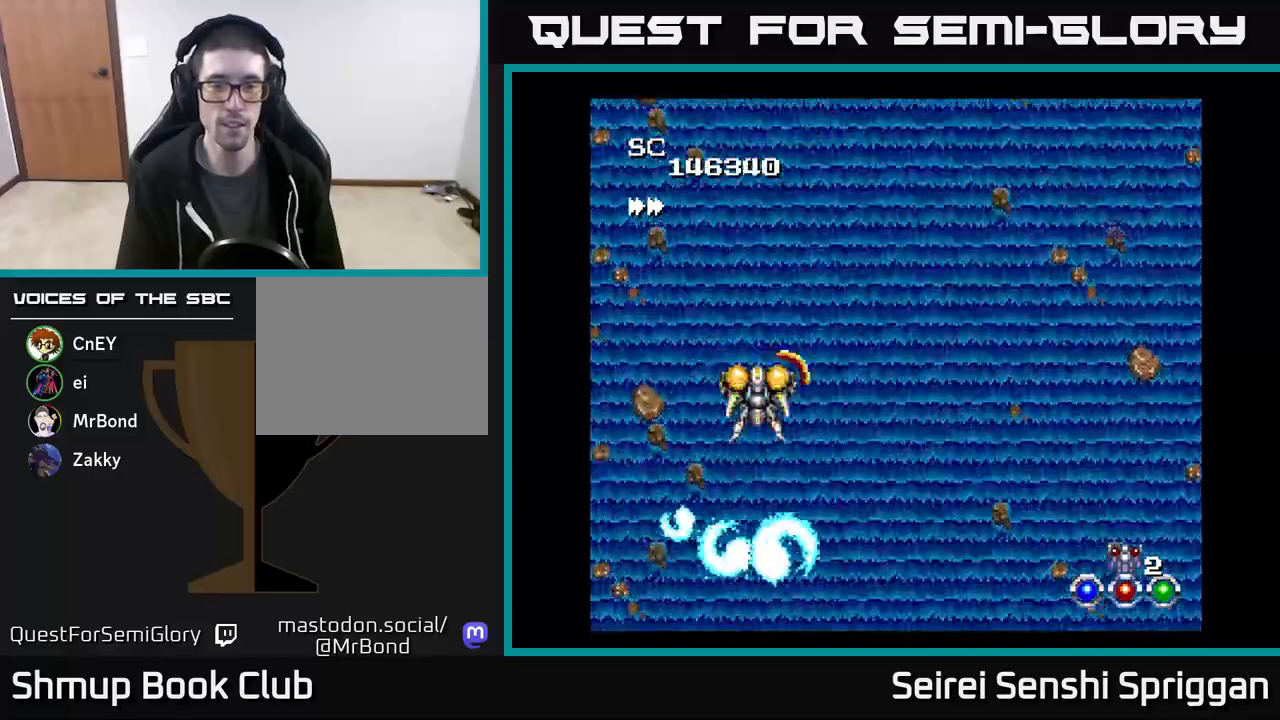
{"buttons": ["X", "DPAD_DOWN", "DPAD_RIGHT"], "events": [[167, "DPAD_RIGHT", "up"], [183, "DPAD_UP", "down"], [317, "DPAD_UP", "up"], [400, "DPAD_RIGHT", "down"], [467, "DPAD_DOWN", "down"]]}
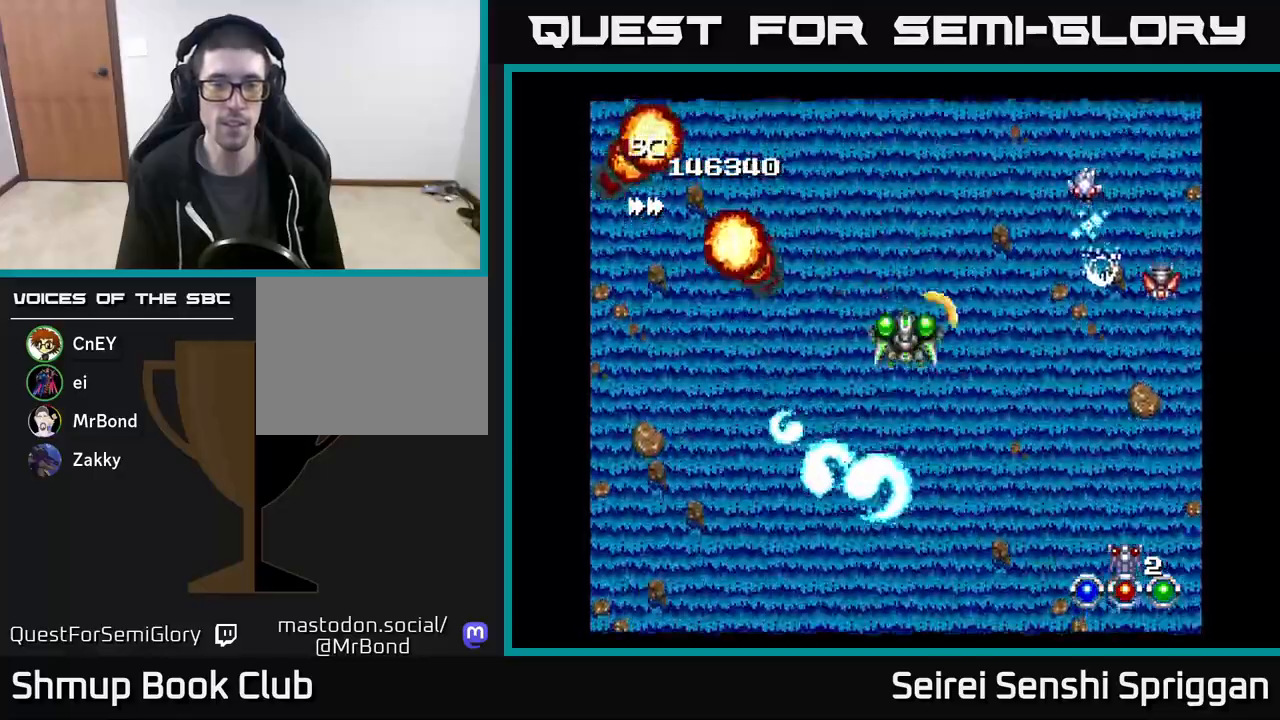
{"buttons": ["X", "DPAD_UP"], "events": [[350, "DPAD_RIGHT", "up"], [383, "DPAD_DOWN", "up"], [417, "DPAD_LEFT", "down"], [433, "DPAD_UP", "down"], [500, "DPAD_LEFT", "up"]]}
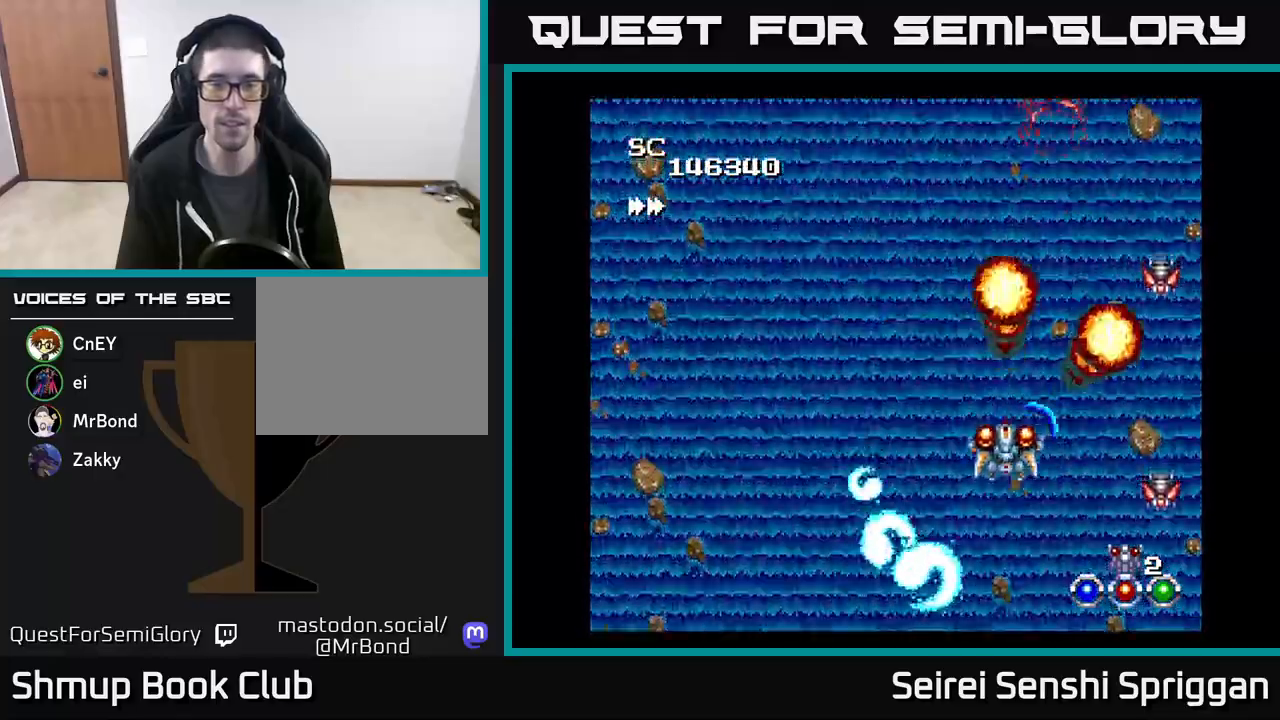
{"buttons": ["X"], "events": [[217, "DPAD_UP", "up"]]}
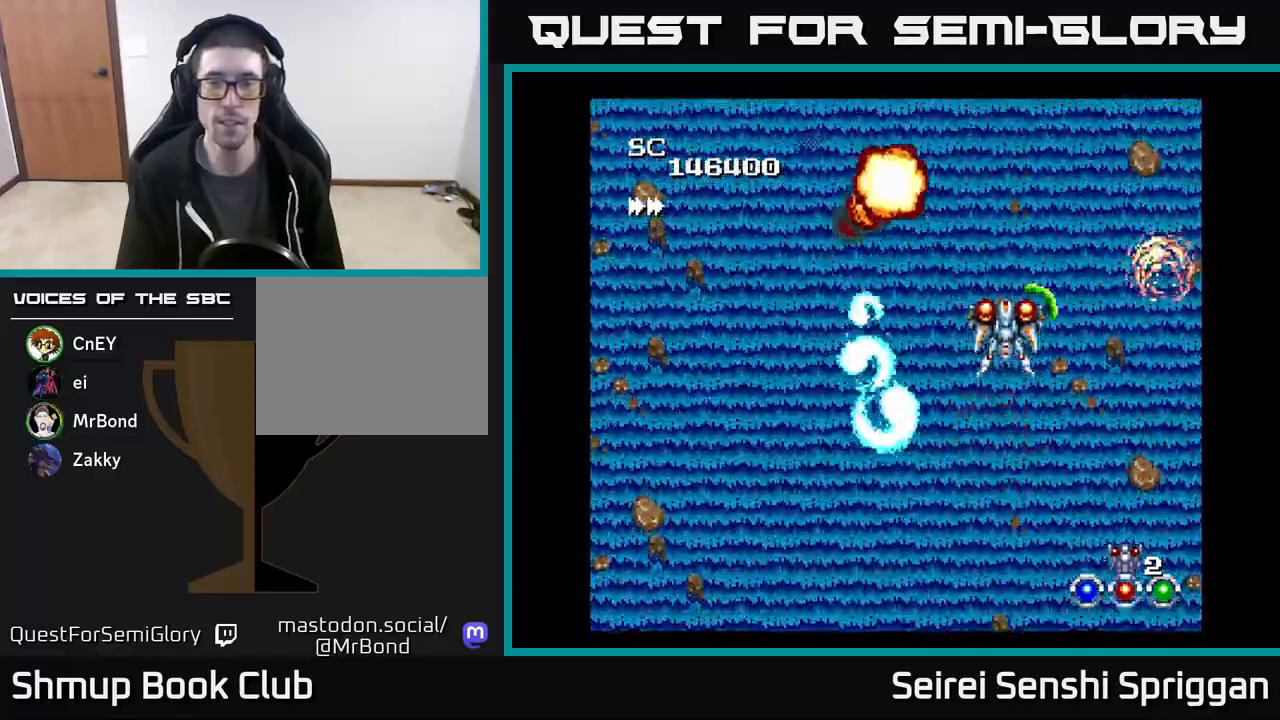
{"buttons": ["X"], "events": []}
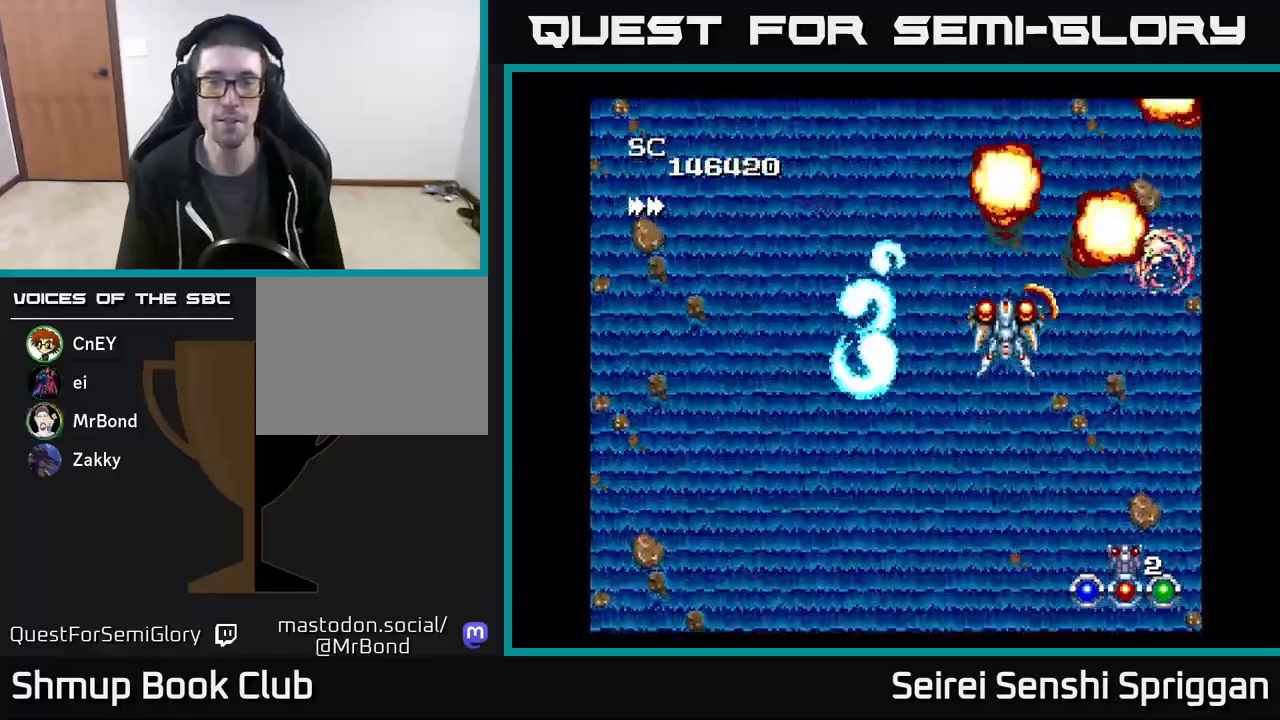
{"buttons": ["X"], "events": []}
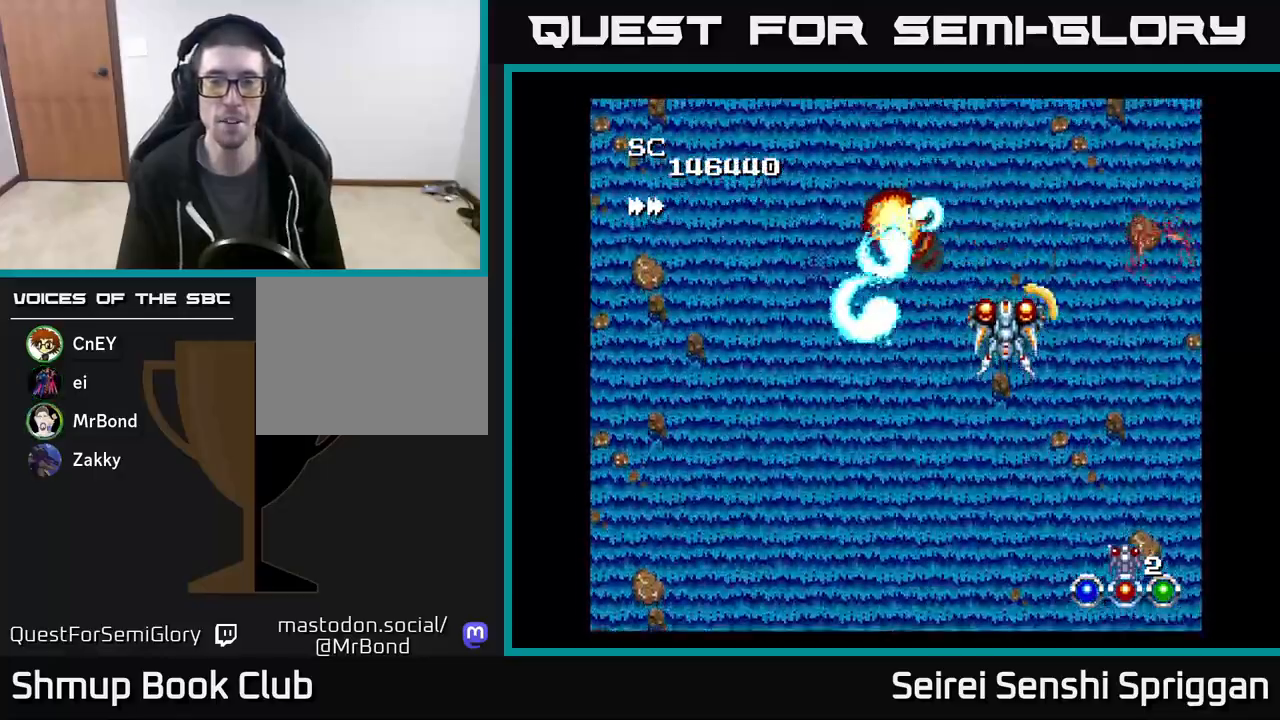
{"buttons": ["X"], "events": []}
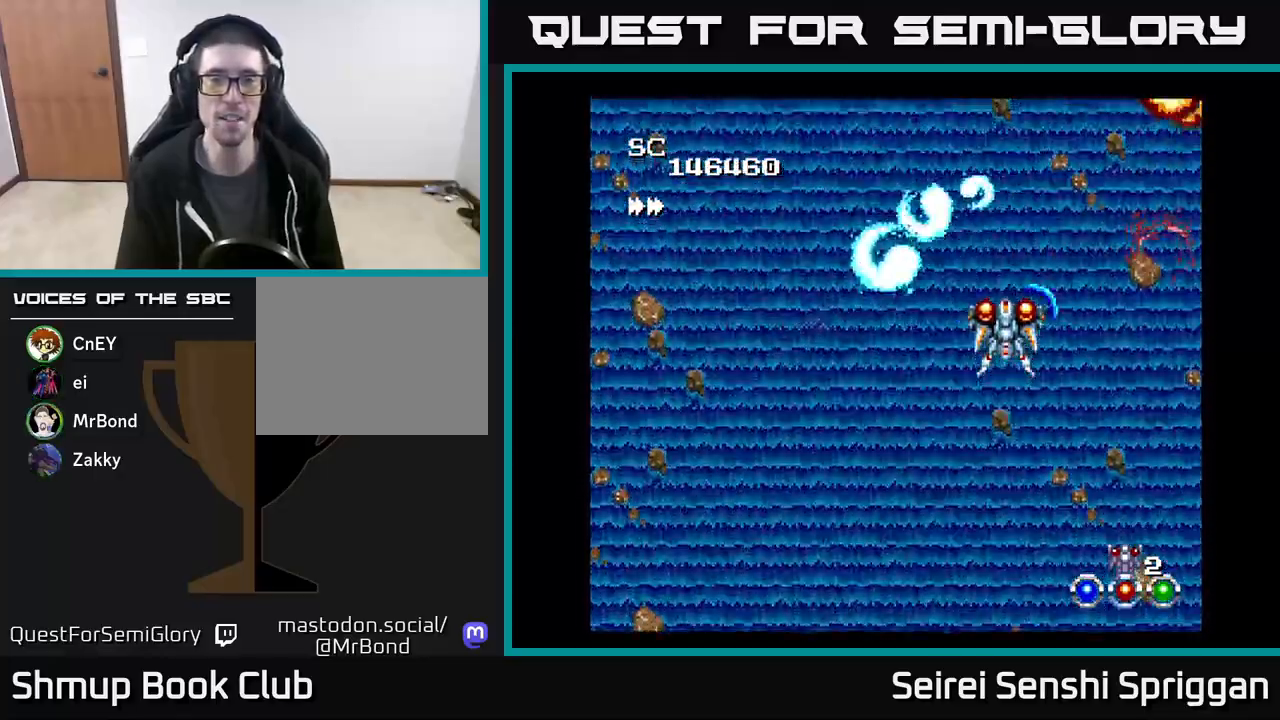
{"buttons": ["X"], "events": []}
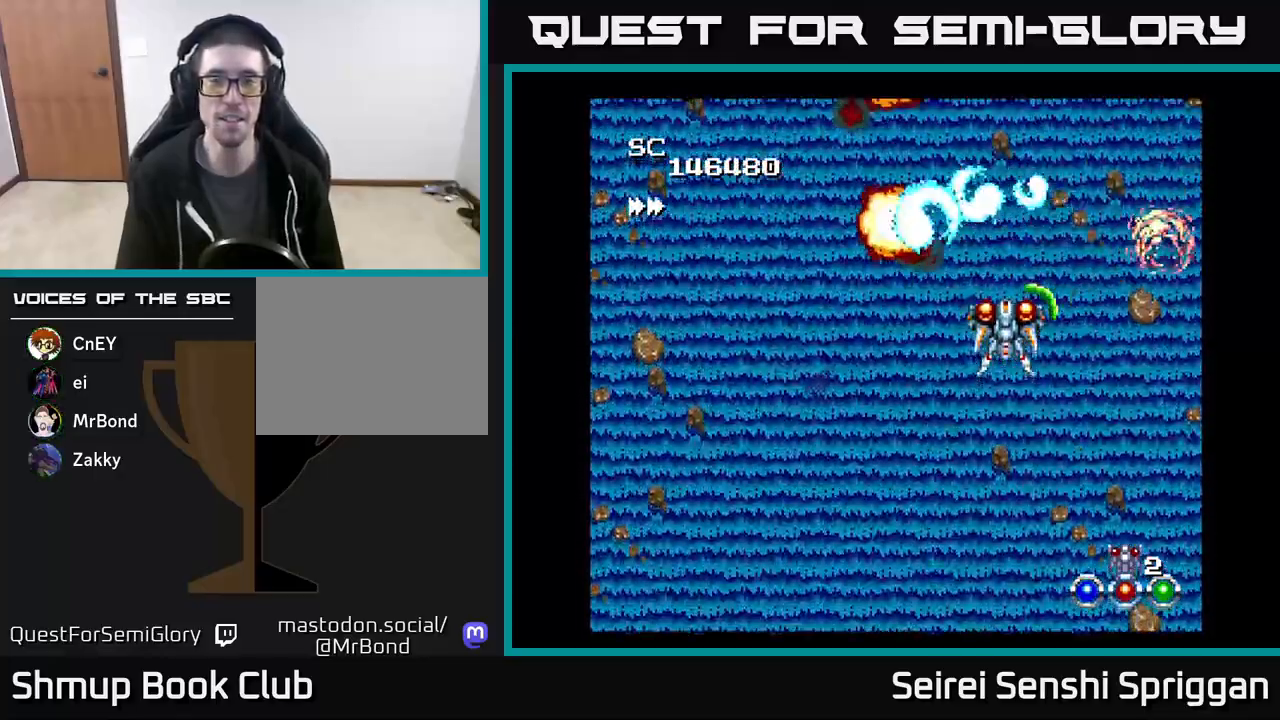
{"buttons": ["X"], "events": []}
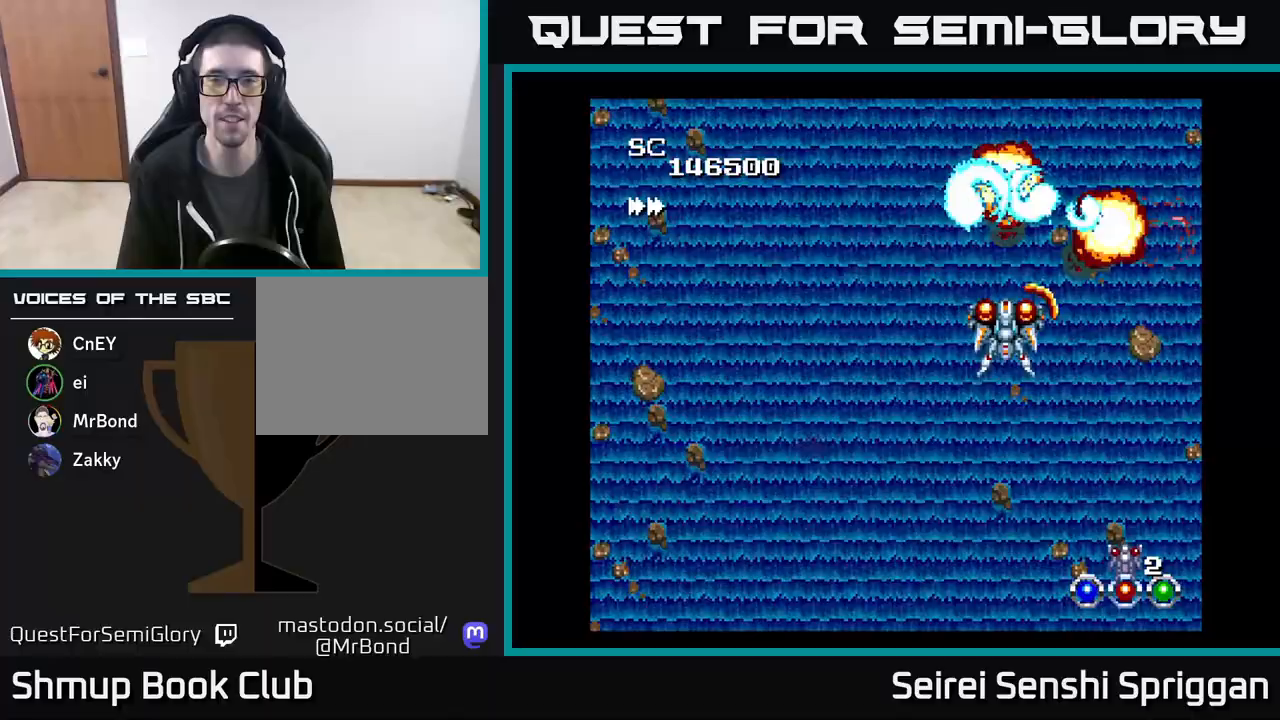
{"buttons": ["X"], "events": []}
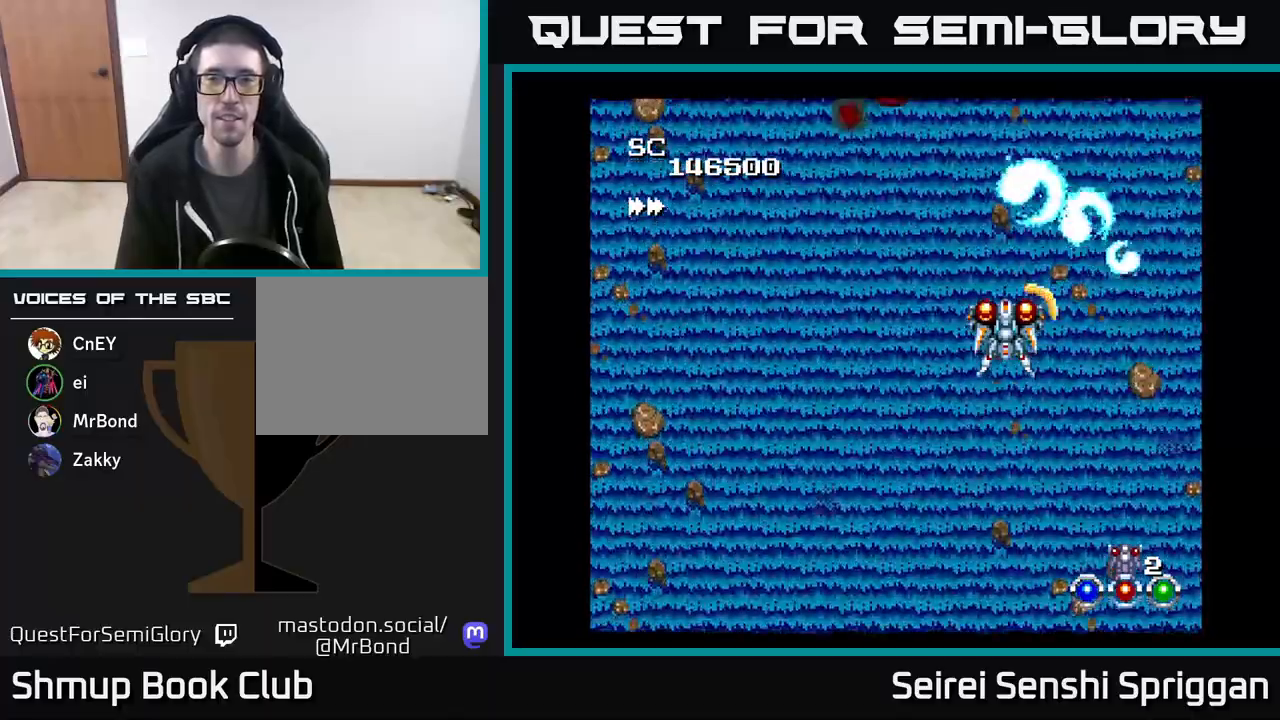
{"buttons": ["X", "DPAD_DOWN", "DPAD_LEFT"], "events": [[333, "DPAD_LEFT", "down"], [500, "DPAD_DOWN", "down"]]}
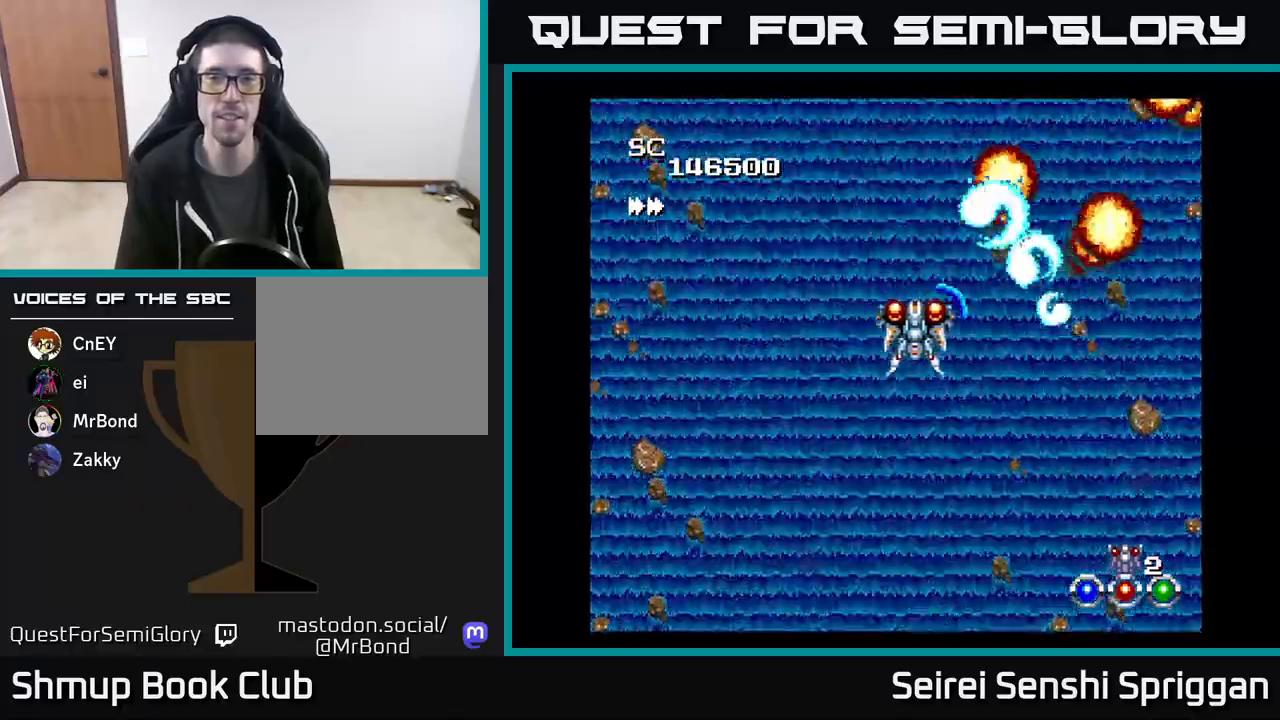
{"buttons": ["X"], "events": [[17, "DPAD_LEFT", "up"], [283, "DPAD_LEFT", "down"], [300, "DPAD_DOWN", "up"], [383, "DPAD_LEFT", "up"], [383, "DPAD_UP", "down"], [467, "DPAD_UP", "up"]]}
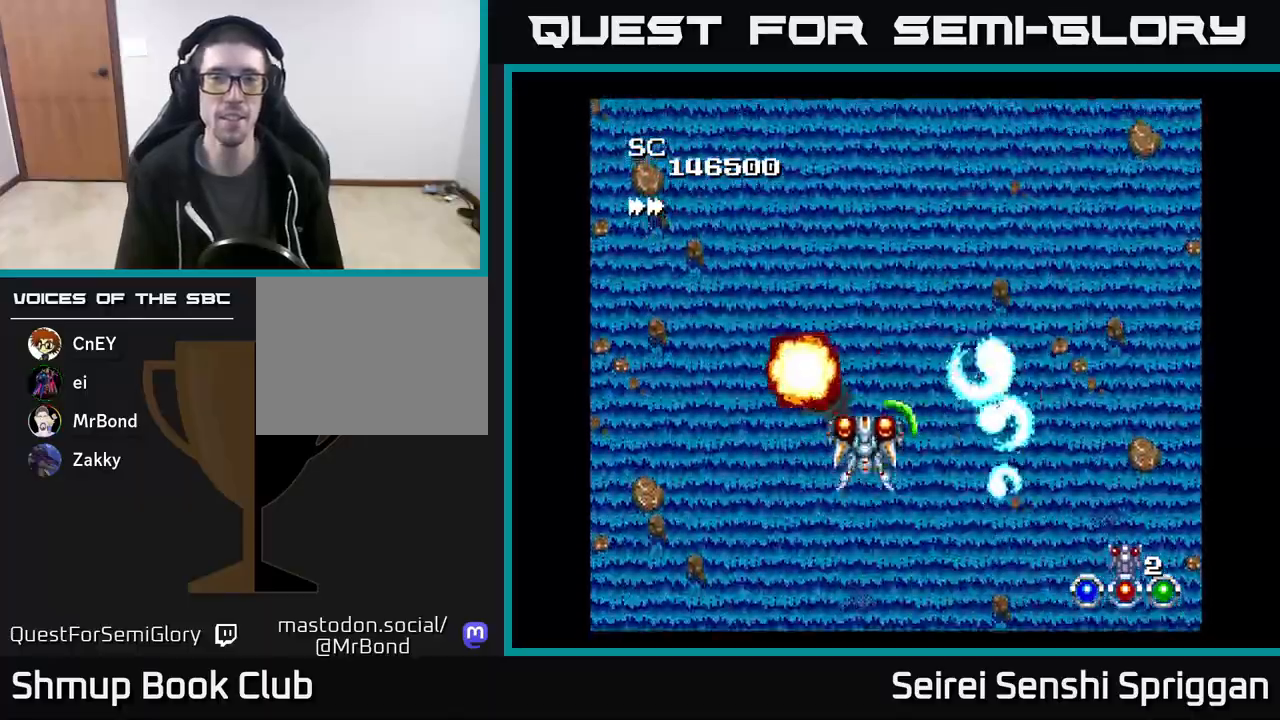
{"buttons": ["X", "DPAD_UP"], "events": [[300, "DPAD_RIGHT", "down"], [400, "DPAD_RIGHT", "up"], [400, "DPAD_UP", "down"]]}
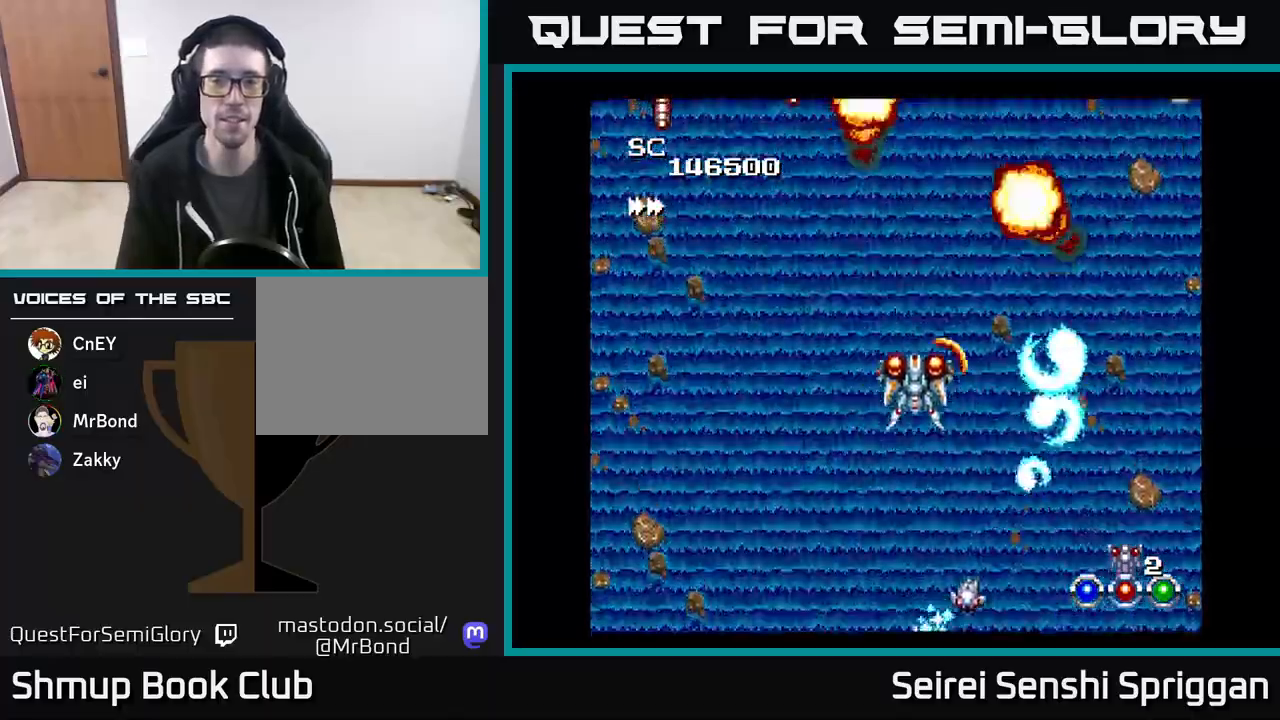
{"buttons": ["X", "DPAD_LEFT"], "events": [[33, "DPAD_UP", "up"], [483, "DPAD_LEFT", "down"]]}
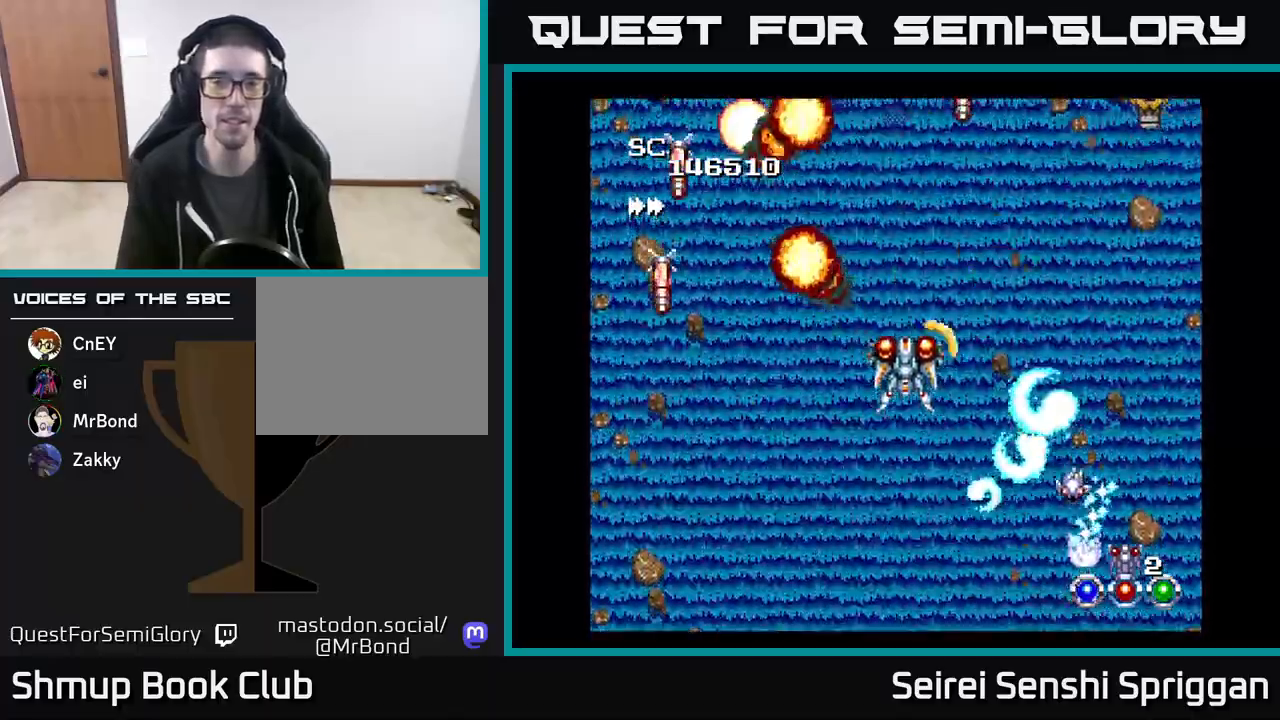
{"buttons": ["X", "DPAD_UP", "DPAD_RIGHT"], "events": [[83, "DPAD_DOWN", "down"], [367, "DPAD_LEFT", "up"], [417, "DPAD_RIGHT", "down"], [433, "DPAD_DOWN", "up"], [483, "DPAD_UP", "down"]]}
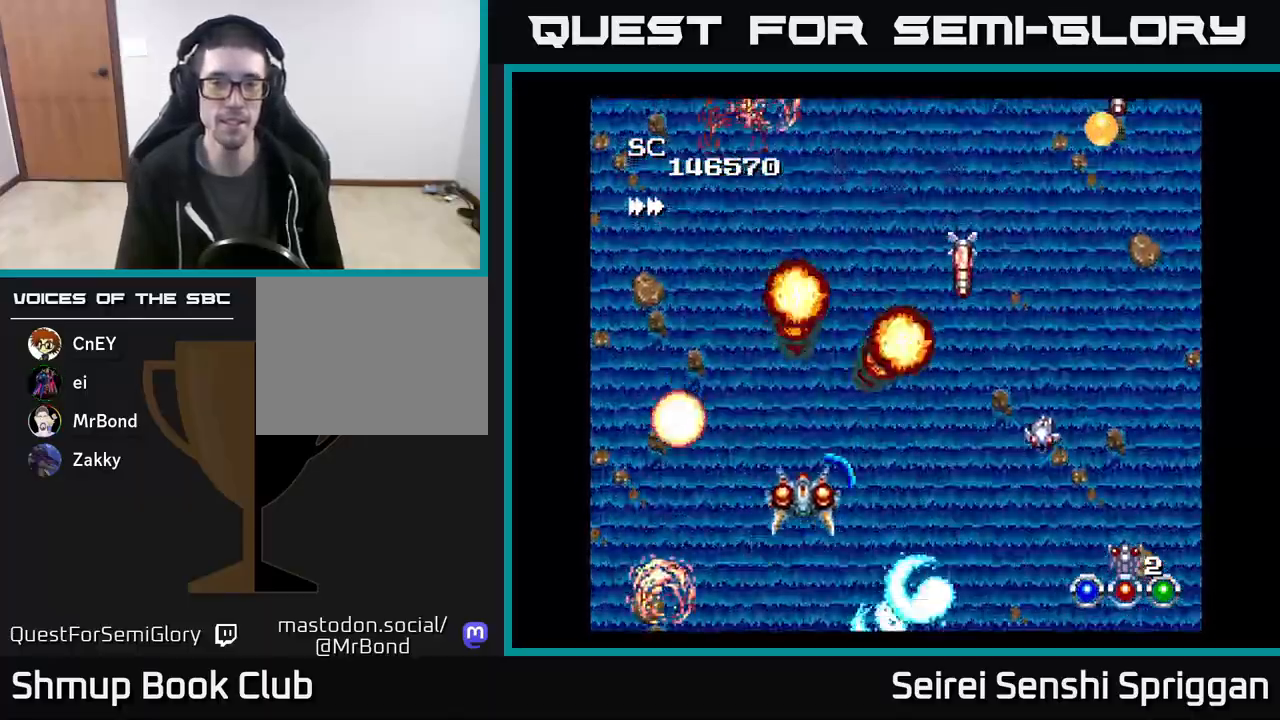
{"buttons": ["X", "DPAD_LEFT"], "events": [[150, "DPAD_UP", "up"], [233, "DPAD_DOWN", "down"], [250, "DPAD_RIGHT", "up"], [283, "DPAD_LEFT", "down"], [367, "DPAD_DOWN", "up"]]}
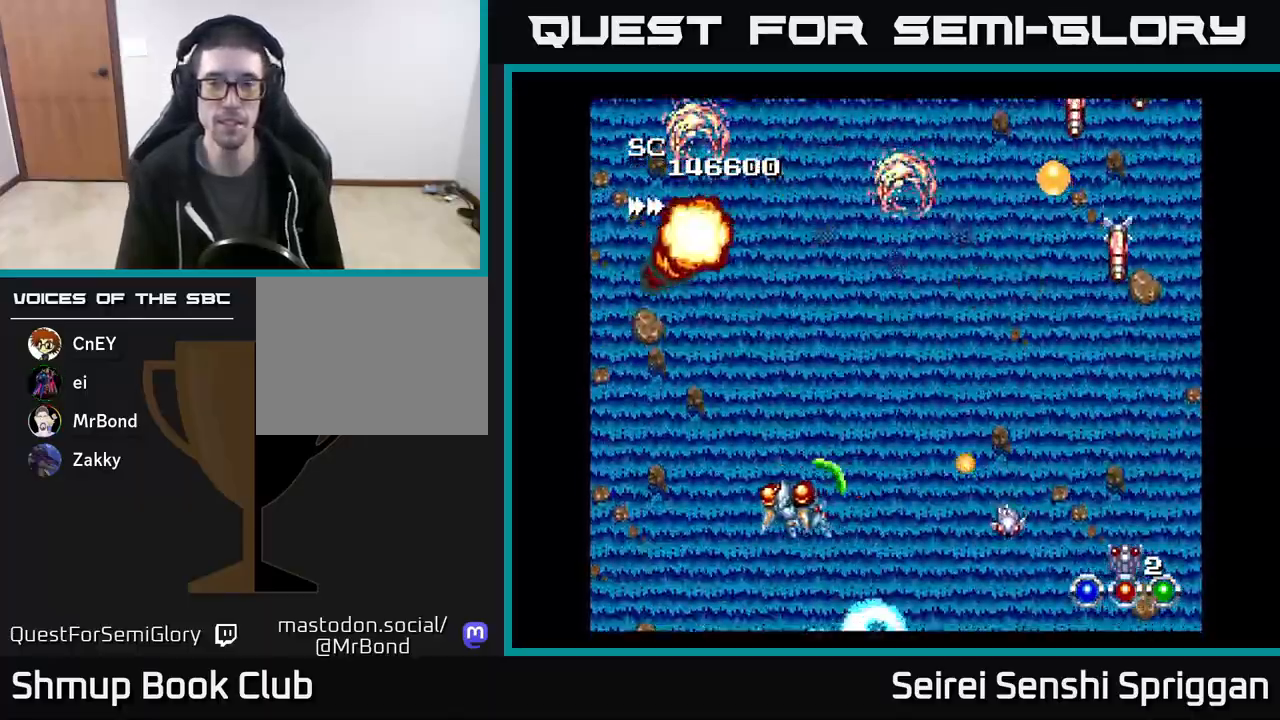
{"buttons": ["X", "DPAD_DOWN"], "events": [[50, "DPAD_LEFT", "up"], [83, "DPAD_RIGHT", "down"], [217, "DPAD_RIGHT", "up"], [250, "DPAD_LEFT", "down"], [467, "DPAD_DOWN", "down"], [483, "DPAD_LEFT", "up"]]}
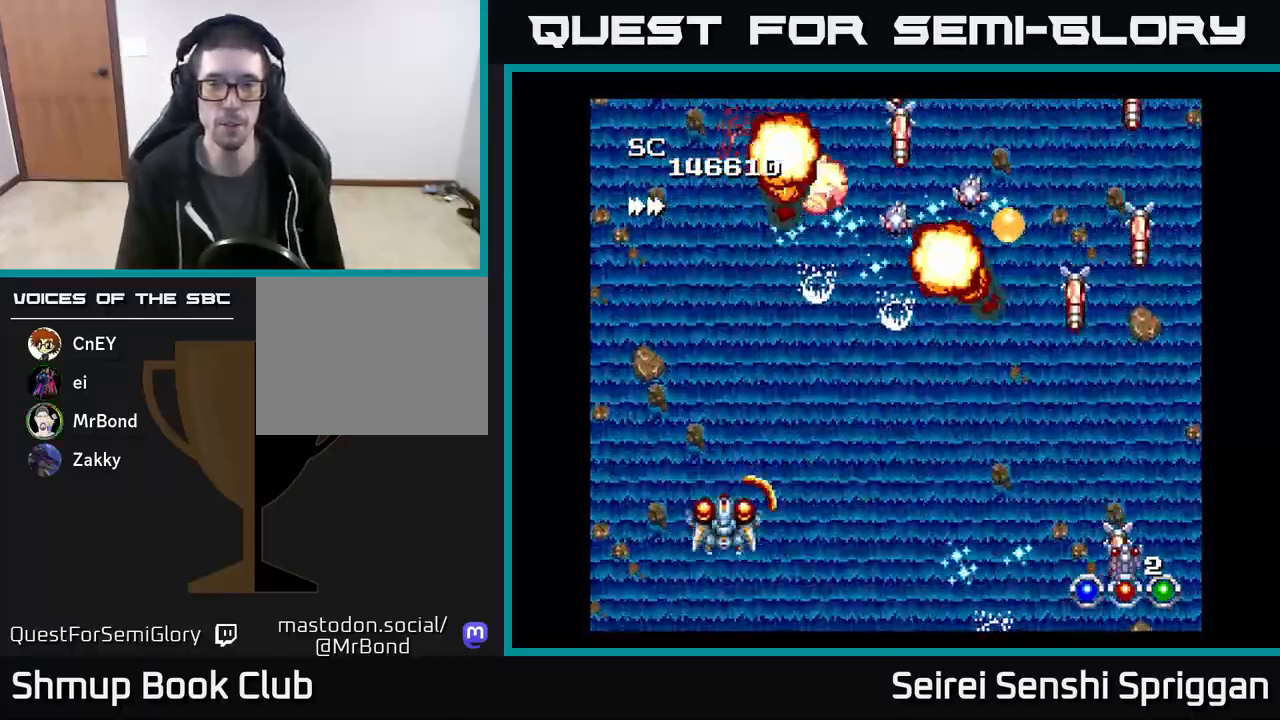
{"buttons": ["X", "DPAD_UP", "DPAD_LEFT"], "events": [[33, "DPAD_RIGHT", "down"], [83, "DPAD_DOWN", "up"], [467, "DPAD_RIGHT", "up"], [467, "DPAD_UP", "down"], [500, "DPAD_LEFT", "down"]]}
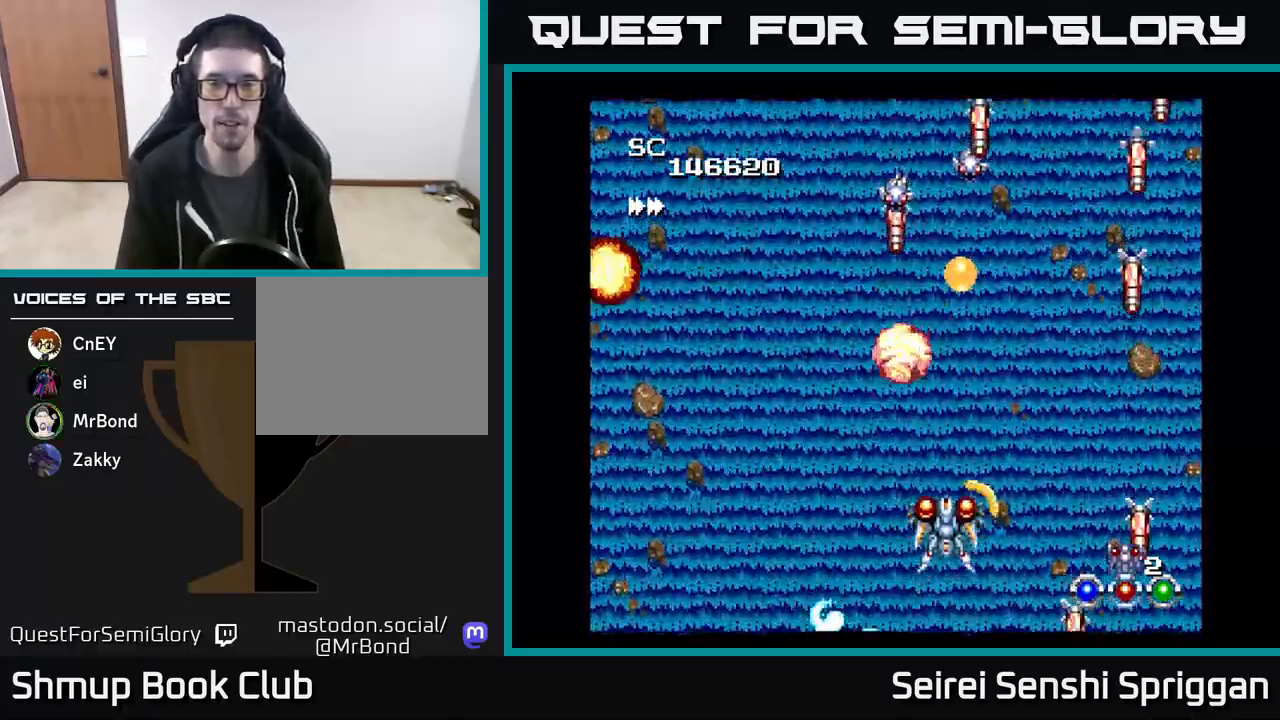
{"buttons": ["X", "DPAD_RIGHT"], "events": [[33, "DPAD_UP", "up"], [300, "DPAD_UP", "down"], [367, "DPAD_LEFT", "up"], [450, "DPAD_RIGHT", "down"], [483, "DPAD_UP", "up"]]}
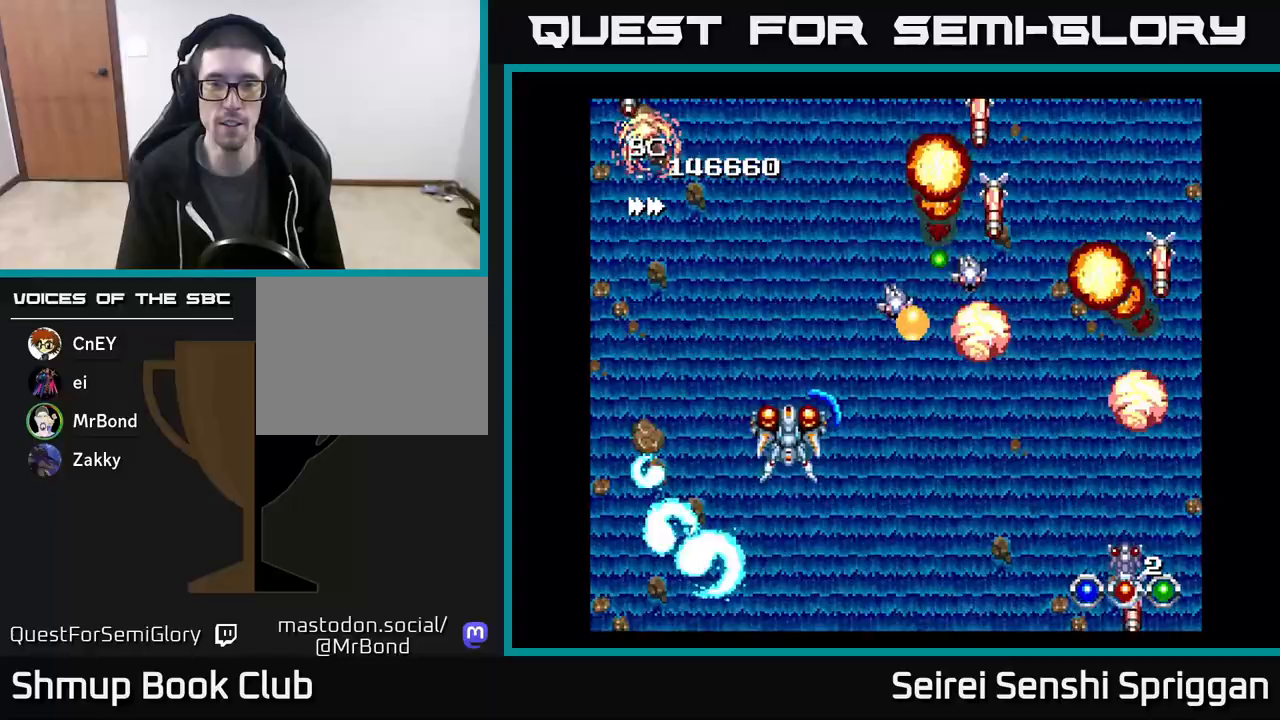
{"buttons": ["X", "DPAD_LEFT"], "events": [[83, "DPAD_DOWN", "down"], [233, "DPAD_RIGHT", "up"], [267, "DPAD_LEFT", "down"], [450, "DPAD_DOWN", "up"]]}
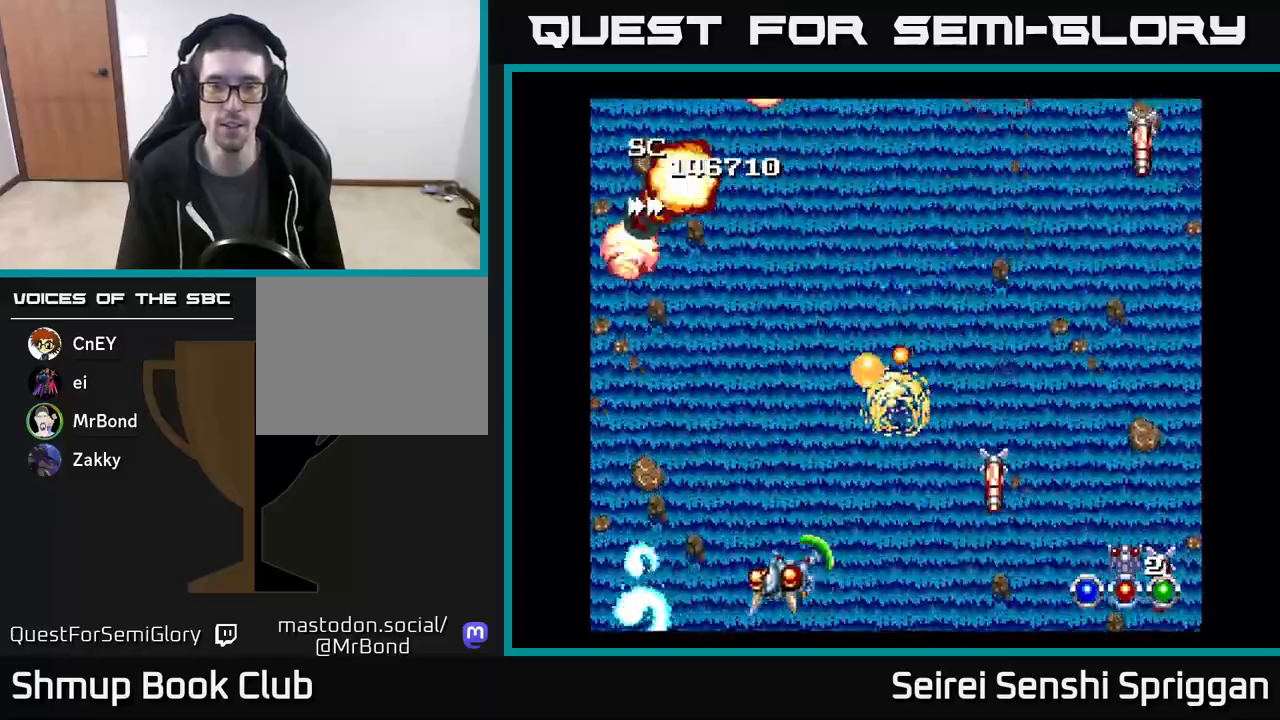
{"buttons": ["X", "DPAD_UP"], "events": [[33, "DPAD_UP", "down"], [133, "DPAD_LEFT", "up"], [250, "DPAD_LEFT", "down"], [300, "DPAD_UP", "up"], [383, "DPAD_LEFT", "up"], [417, "DPAD_RIGHT", "down"], [450, "DPAD_UP", "down"], [483, "DPAD_RIGHT", "up"]]}
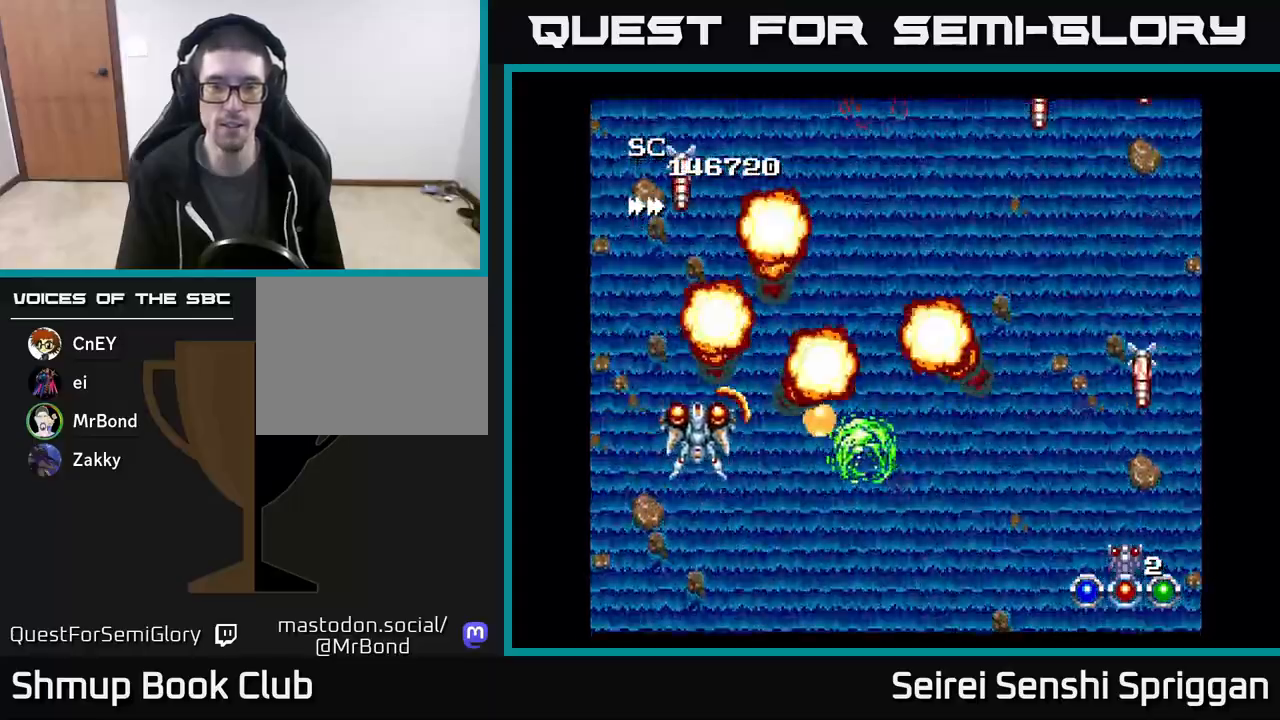
{"buttons": ["X", "DPAD_DOWN"], "events": [[150, "DPAD_UP", "up"], [167, "DPAD_RIGHT", "down"], [300, "DPAD_DOWN", "down"], [350, "DPAD_RIGHT", "up"], [433, "DPAD_LEFT", "down"], [500, "DPAD_LEFT", "up"]]}
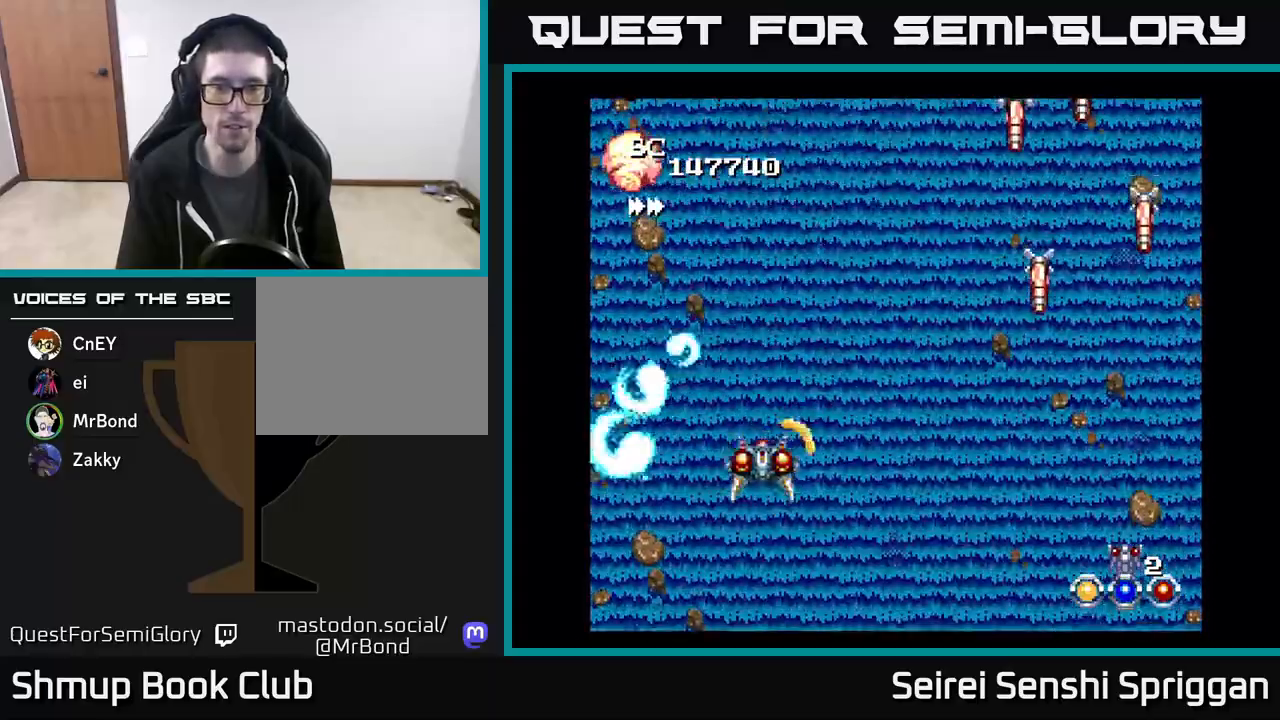
{"buttons": ["X"], "events": [[33, "DPAD_RIGHT", "down"], [67, "DPAD_DOWN", "up"], [500, "DPAD_RIGHT", "up"]]}
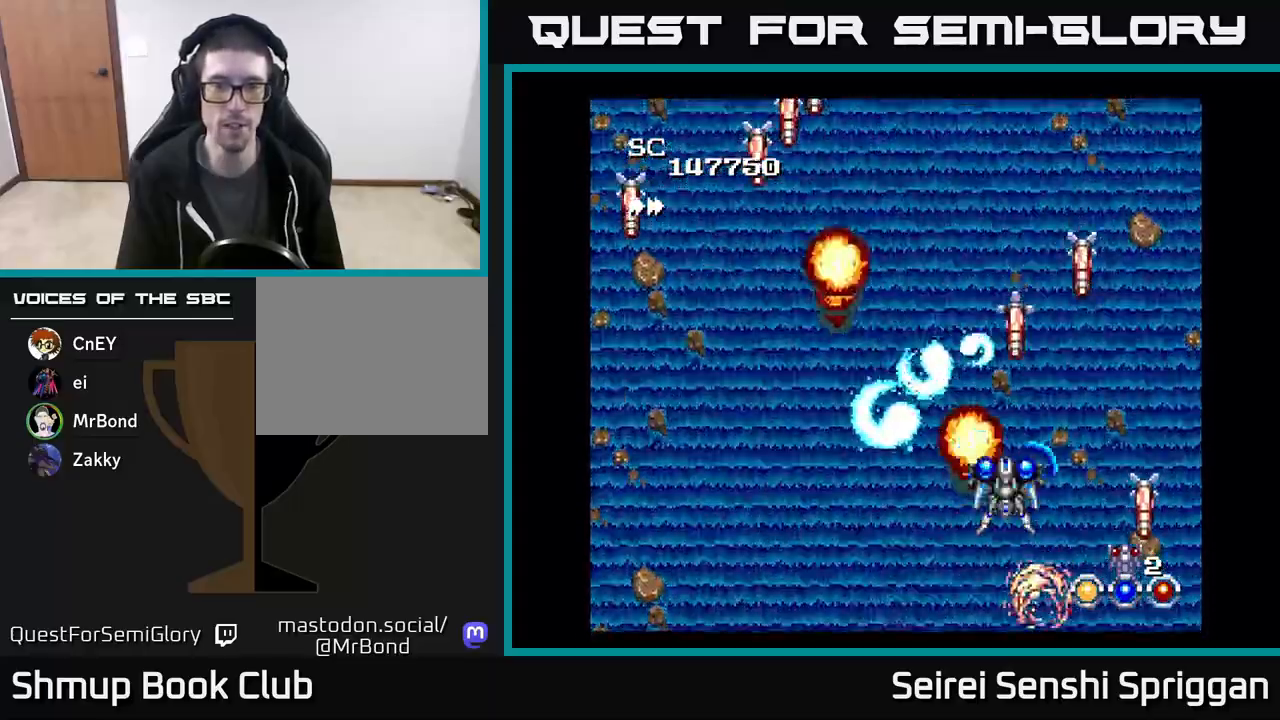
{"buttons": ["X", "DPAD_DOWN"], "events": [[33, "DPAD_LEFT", "down"], [483, "DPAD_DOWN", "down"], [483, "DPAD_LEFT", "up"]]}
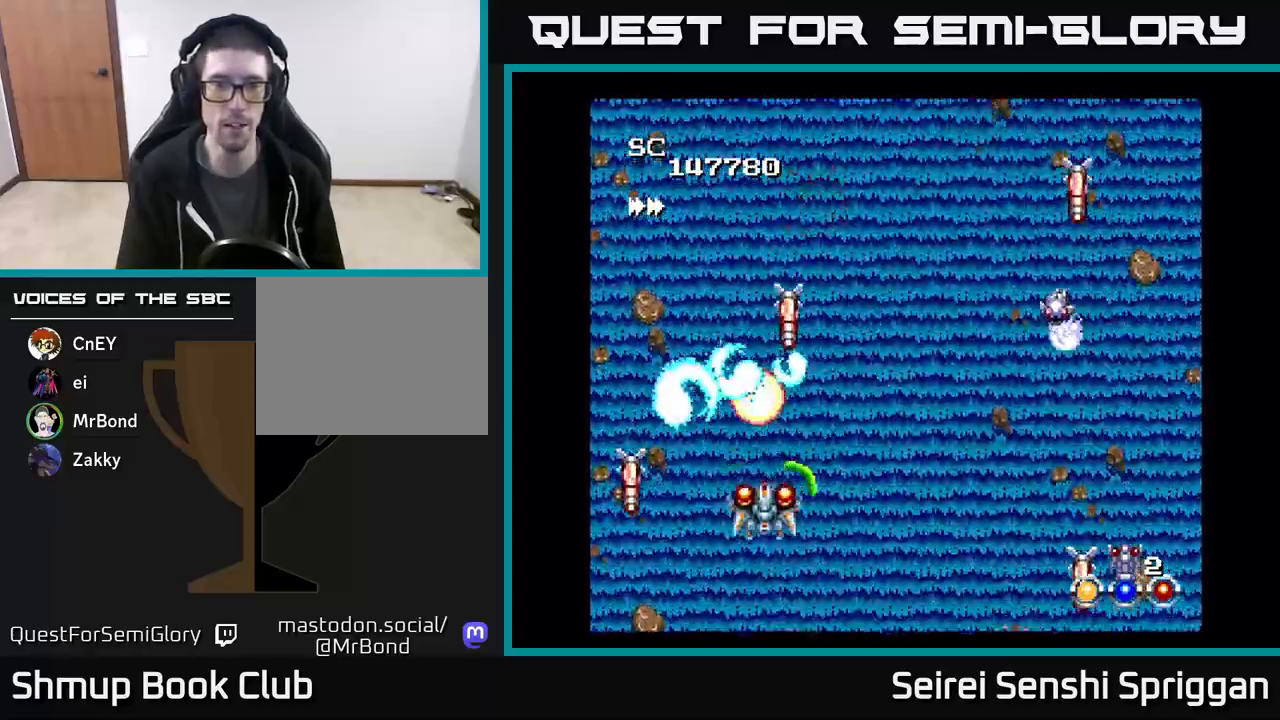
{"buttons": ["X", "DPAD_RIGHT"], "events": [[17, "DPAD_RIGHT", "down"], [167, "DPAD_DOWN", "up"], [367, "DPAD_UP", "down"], [433, "DPAD_UP", "up"]]}
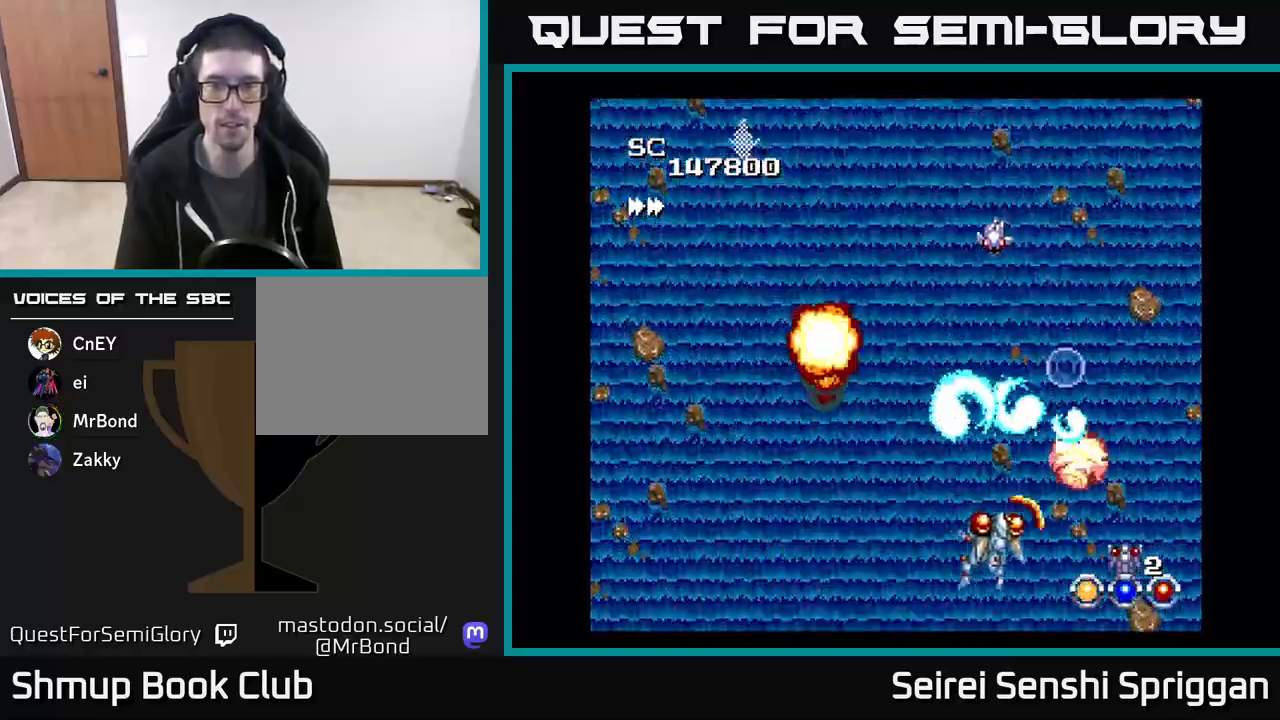
{"buttons": ["X"], "events": [[33, "DPAD_RIGHT", "up"], [67, "DPAD_LEFT", "down"], [267, "DPAD_UP", "down"], [300, "DPAD_LEFT", "up"], [367, "DPAD_RIGHT", "down"], [467, "DPAD_UP", "up"], [483, "DPAD_RIGHT", "up"]]}
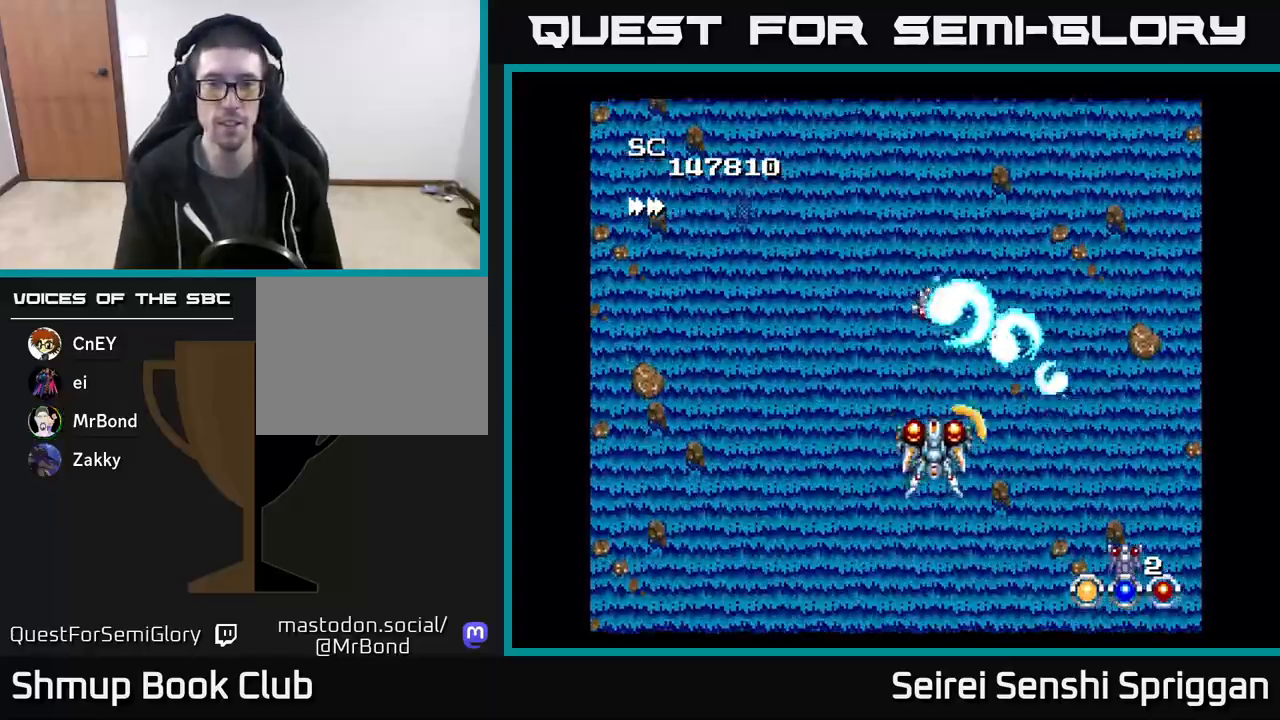
{"buttons": ["X", "DPAD_UP", "DPAD_LEFT"], "events": [[17, "DPAD_LEFT", "down"], [33, "DPAD_DOWN", "down"], [217, "DPAD_DOWN", "up"], [317, "DPAD_UP", "down"]]}
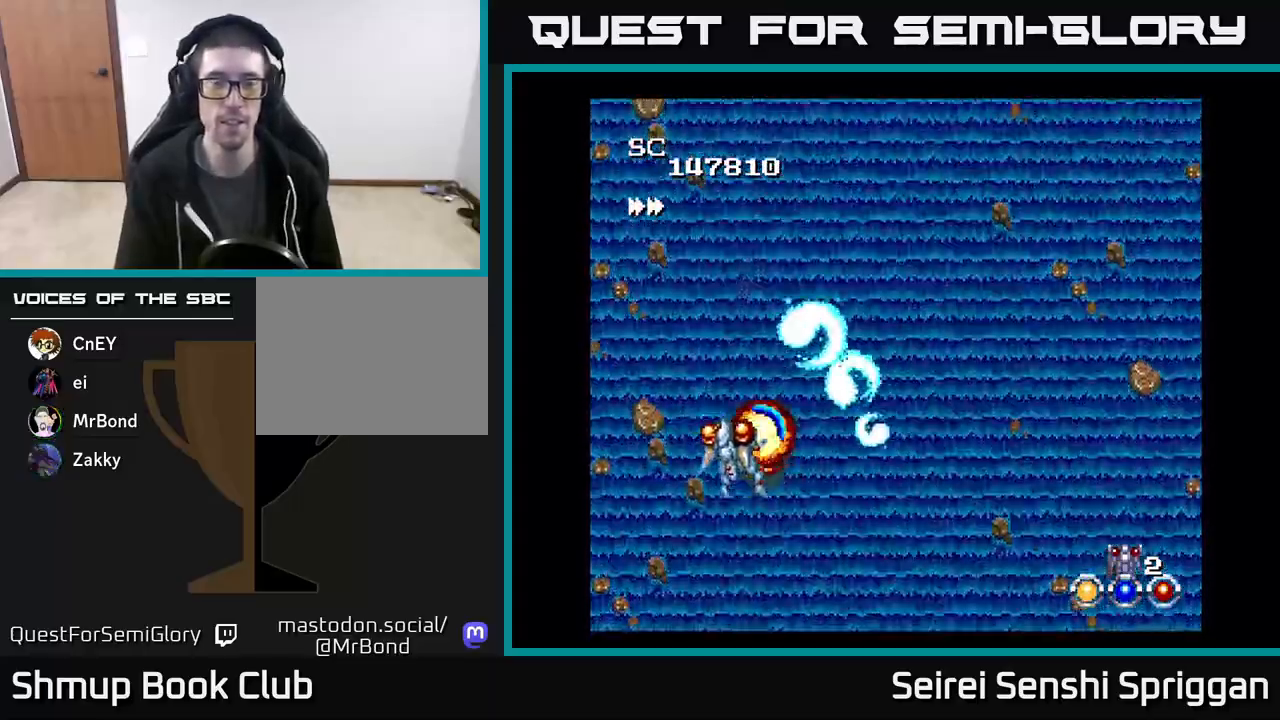
{"buttons": ["X", "DPAD_RIGHT"], "events": [[117, "DPAD_LEFT", "up"], [167, "DPAD_RIGHT", "down"], [183, "DPAD_UP", "up"]]}
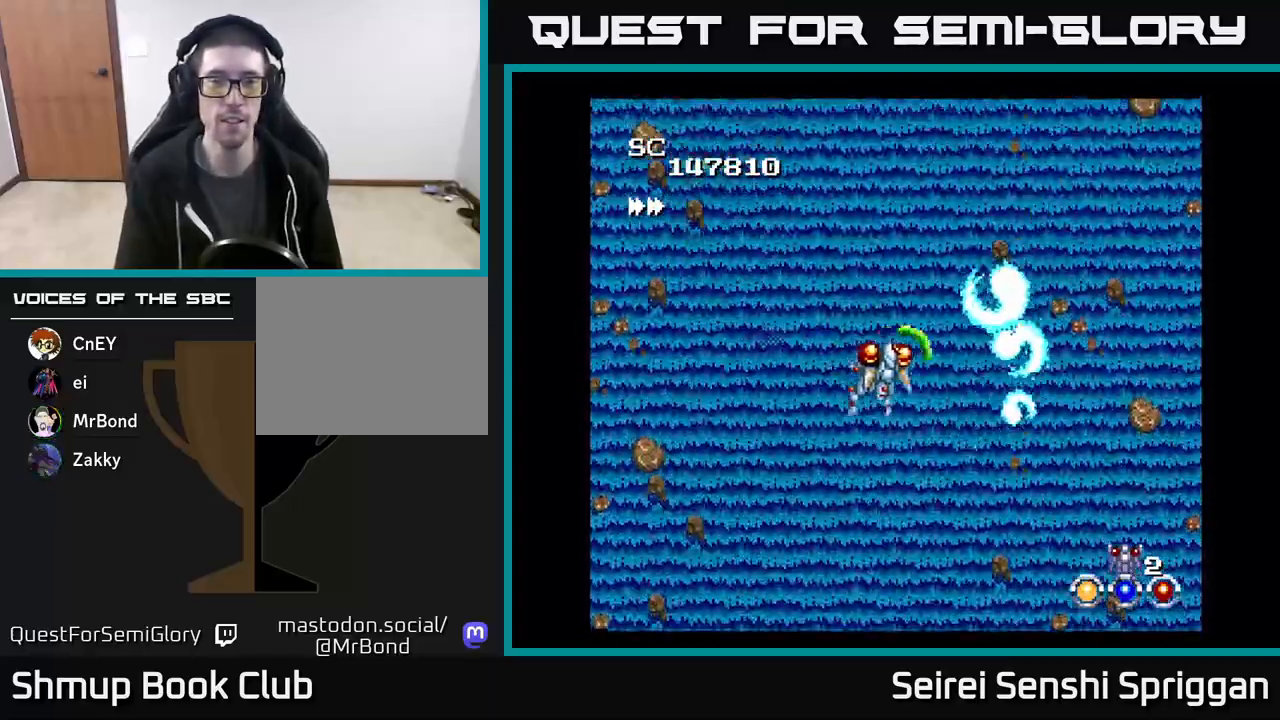
{"buttons": ["X", "DPAD_UP", "DPAD_LEFT"], "events": [[383, "DPAD_RIGHT", "up"], [433, "DPAD_UP", "down"], [467, "DPAD_LEFT", "down"]]}